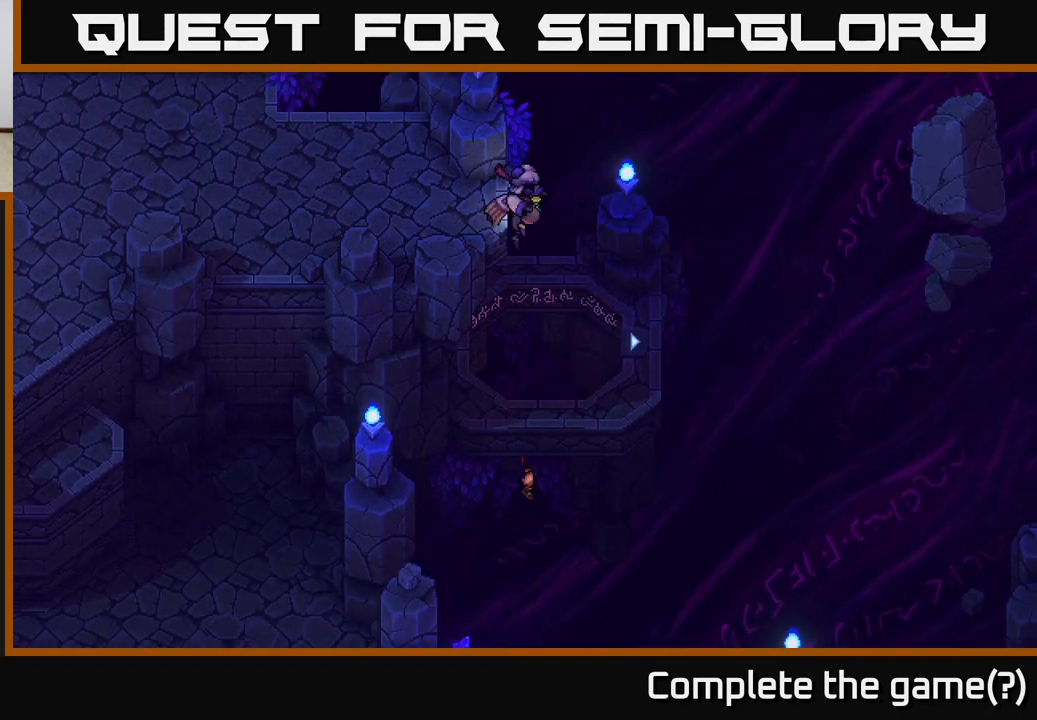
Gameplay with a controller (Xbox layout); each line is a JSON object with the inputs held at the frame after it. "events" lists button and stick changes between this image and that frame as [ms after this image, input, new state], when the widget could be followed in between.
{"buttons": [], "left_stick": "center", "right_stick": "center", "events": []}
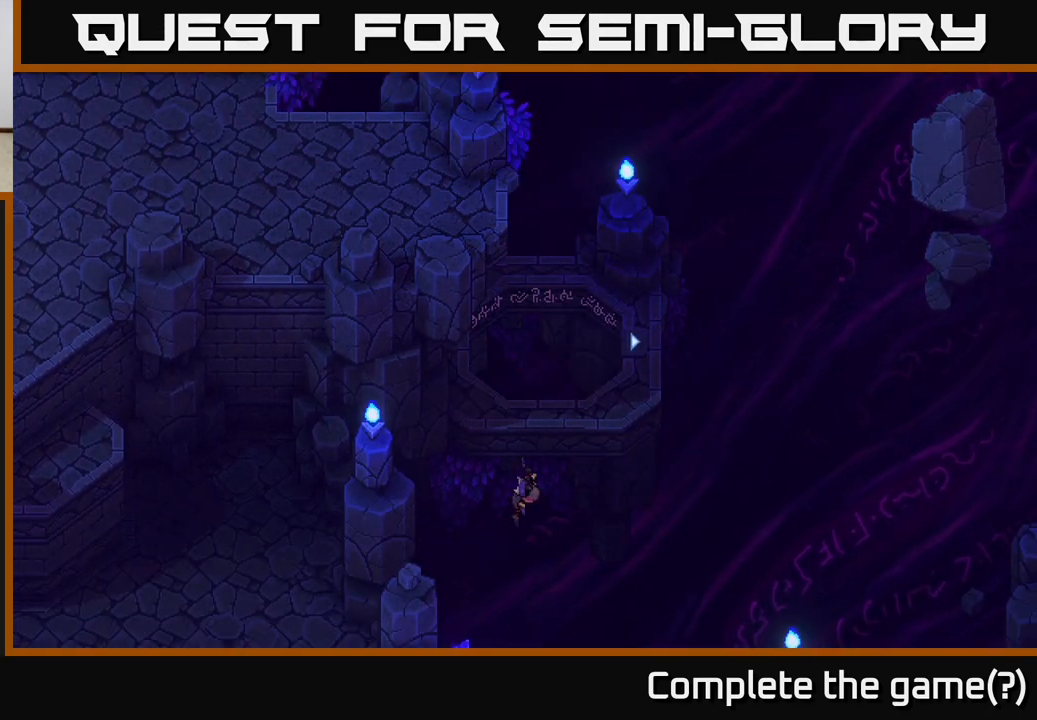
{"buttons": [], "left_stick": "center", "right_stick": "center", "events": []}
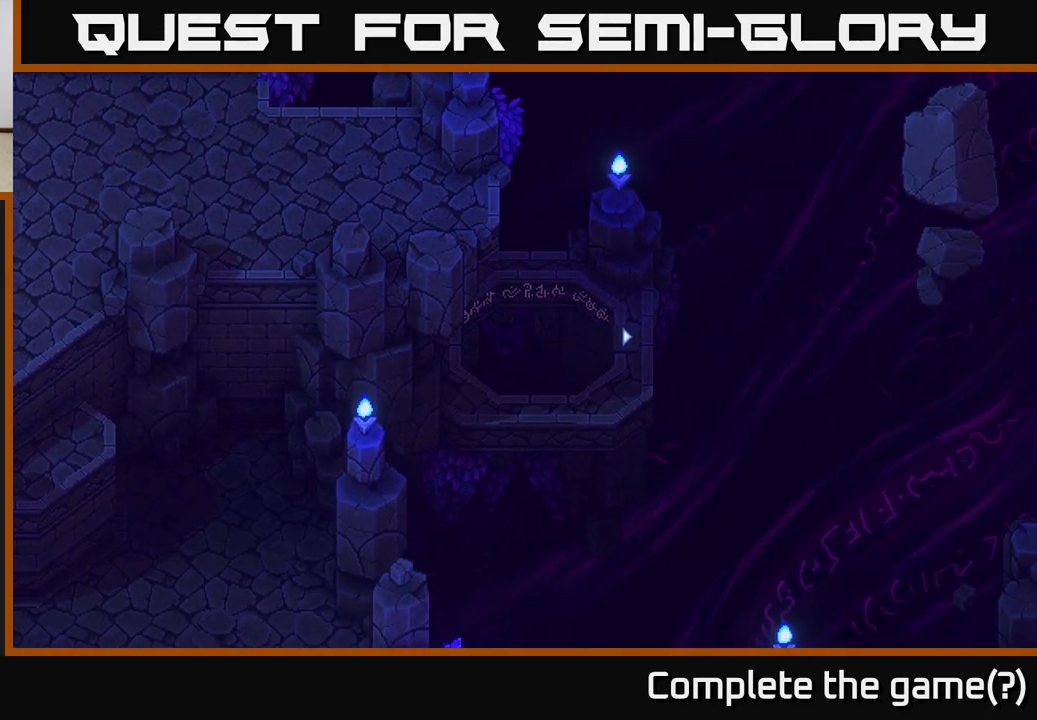
{"buttons": [], "left_stick": "center", "right_stick": "center", "events": []}
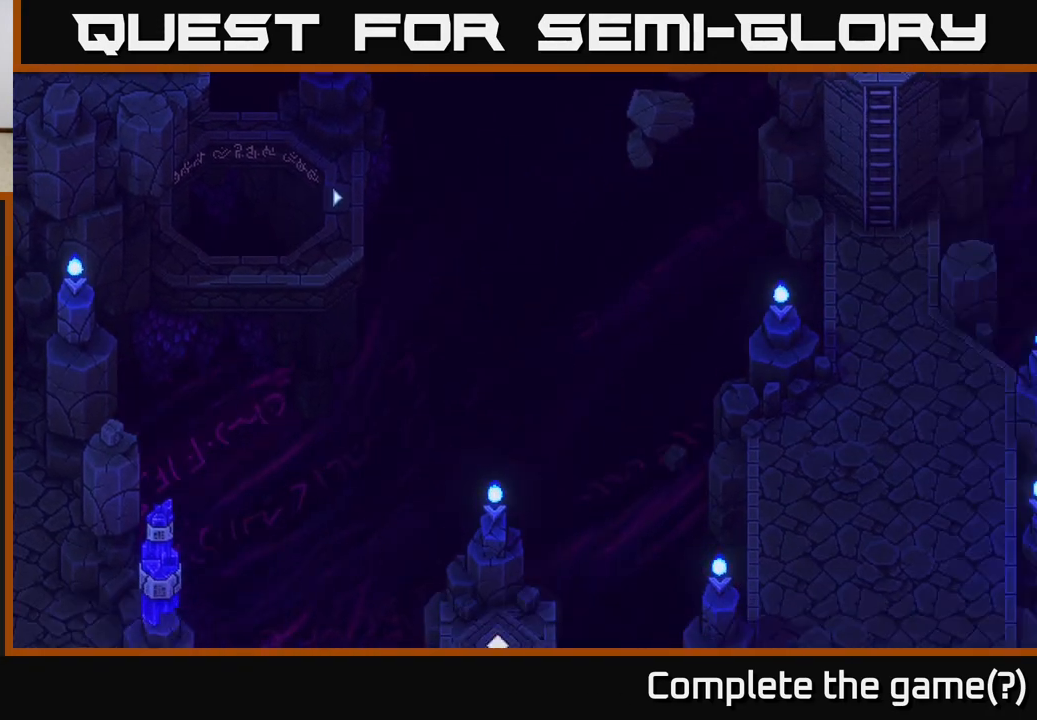
{"buttons": [], "left_stick": "center", "right_stick": "center", "events": []}
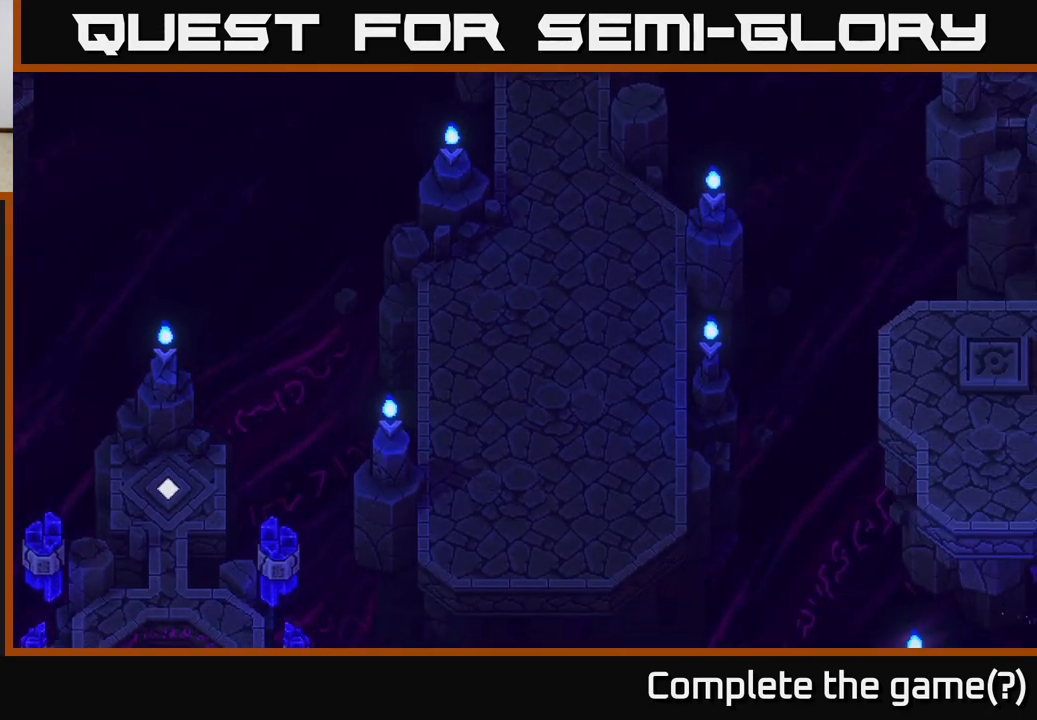
{"buttons": [], "left_stick": "up", "right_stick": "center", "events": [[483, "left_stick", "up"]]}
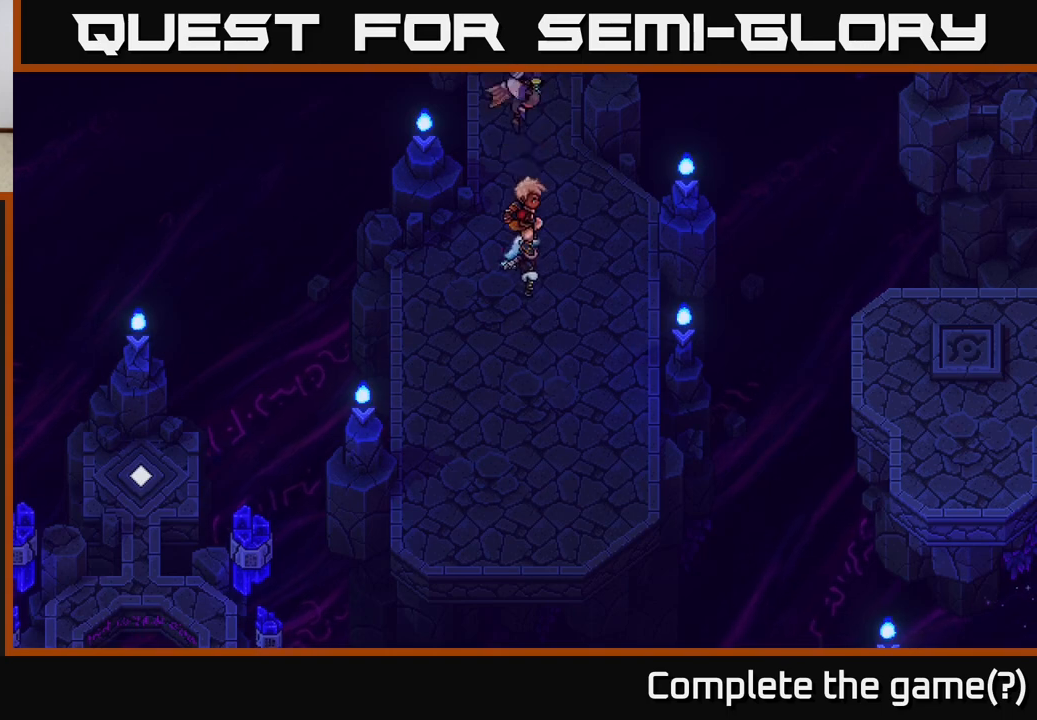
{"buttons": [], "left_stick": "up", "right_stick": "center", "events": []}
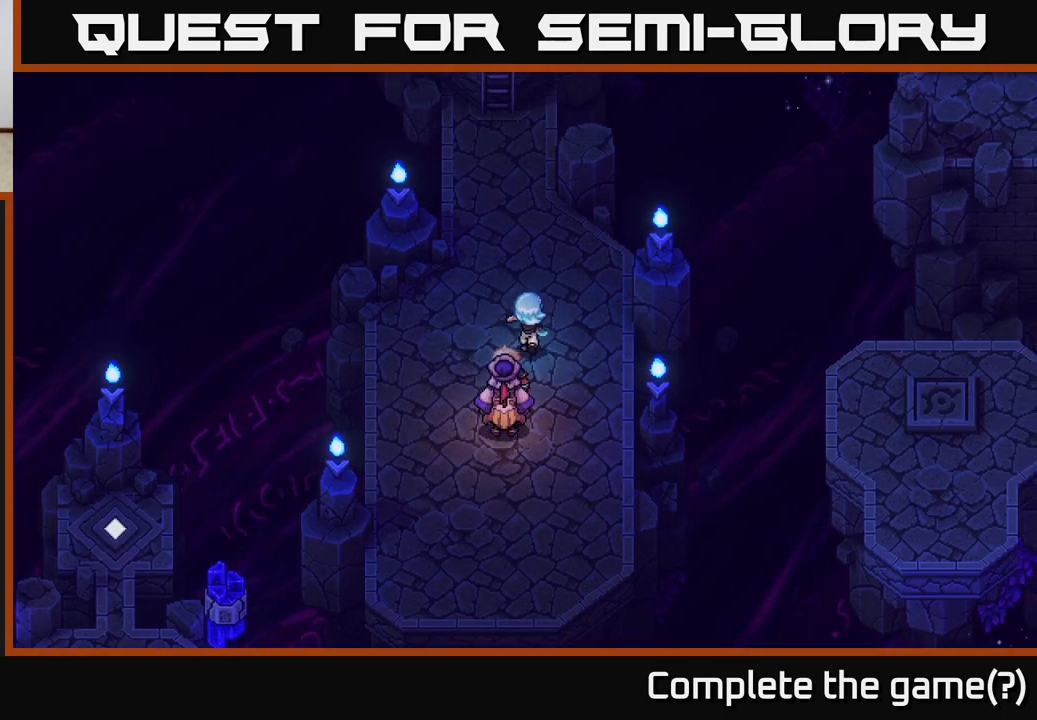
{"buttons": [], "left_stick": "up", "right_stick": "center", "events": []}
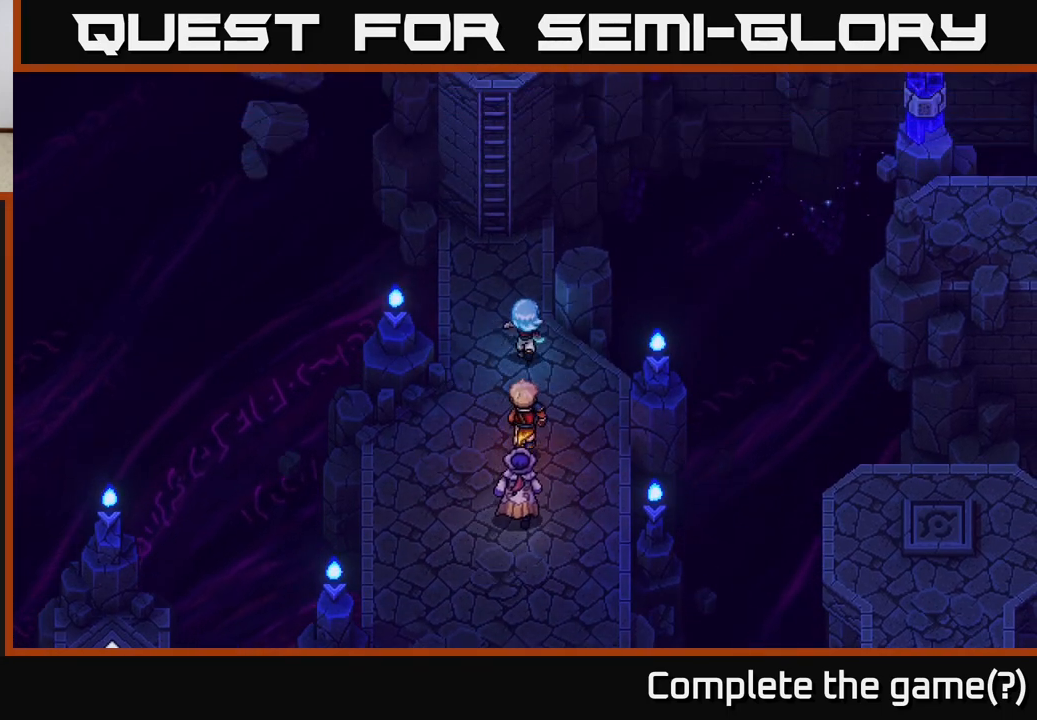
{"buttons": [], "left_stick": "up", "right_stick": "center", "events": []}
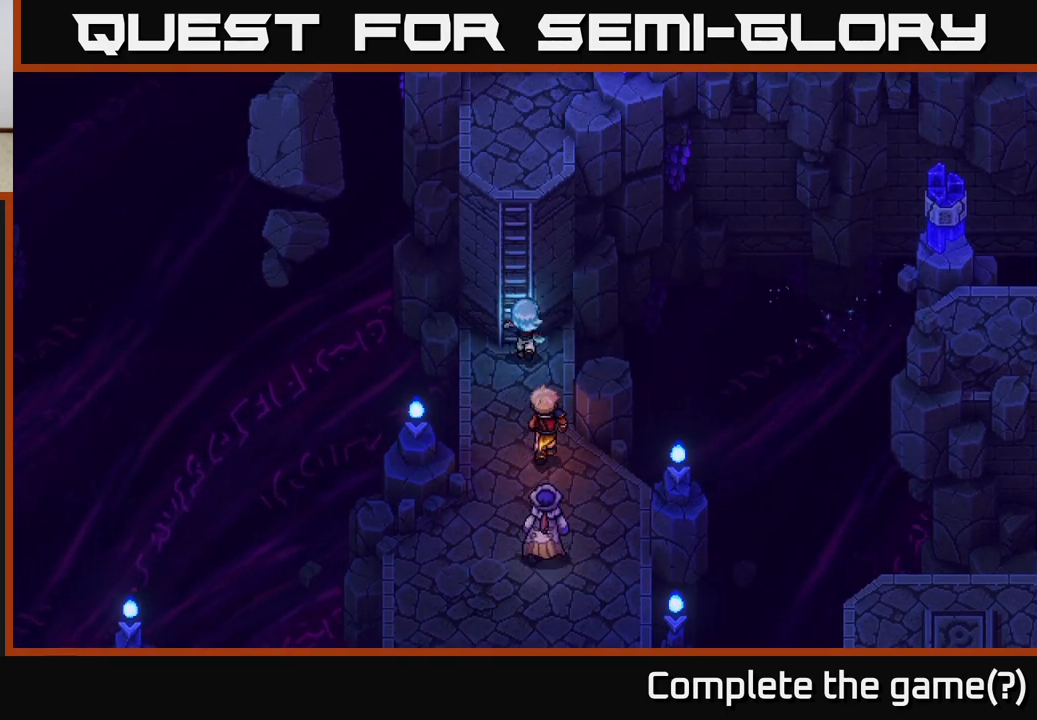
{"buttons": [], "left_stick": "up", "right_stick": "center", "events": [[33, "A", "down"], [133, "A", "up"]]}
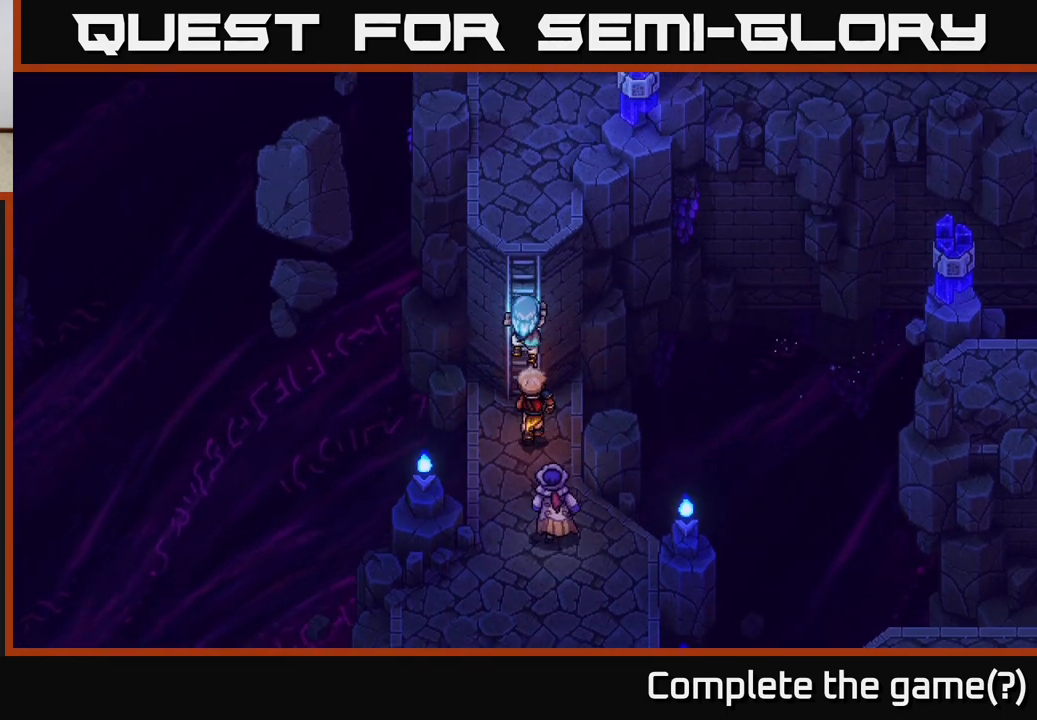
{"buttons": [], "left_stick": "up", "right_stick": "center", "events": [[317, "A", "down"], [500, "A", "up"]]}
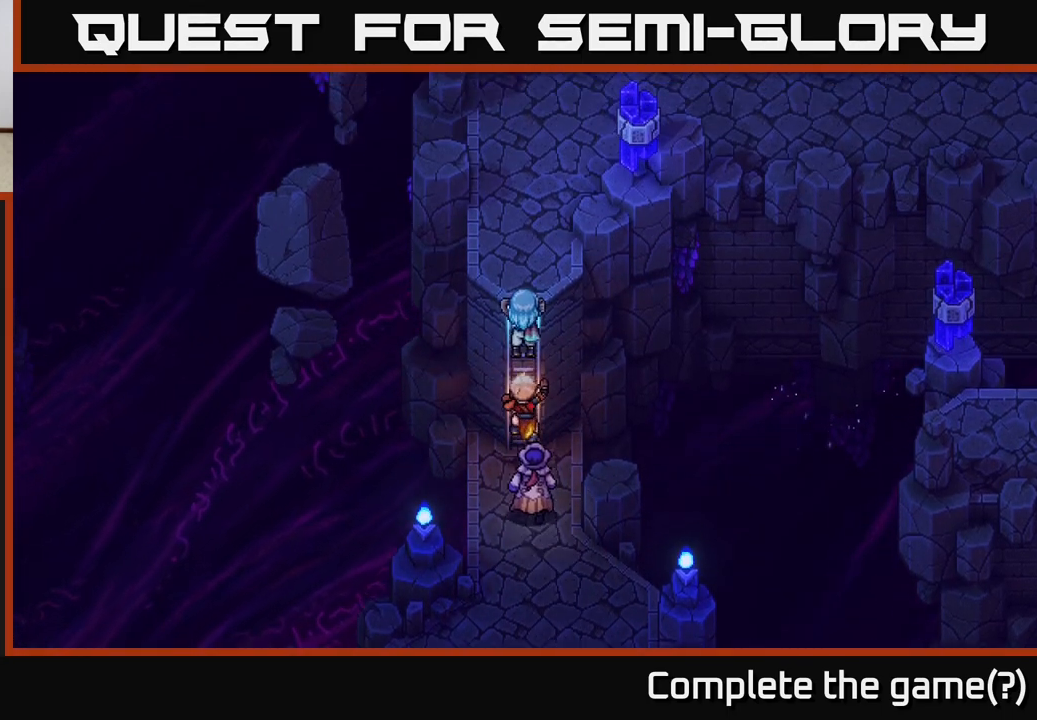
{"buttons": [], "left_stick": "up", "right_stick": "center", "events": [[150, "A", "down"], [333, "A", "up"]]}
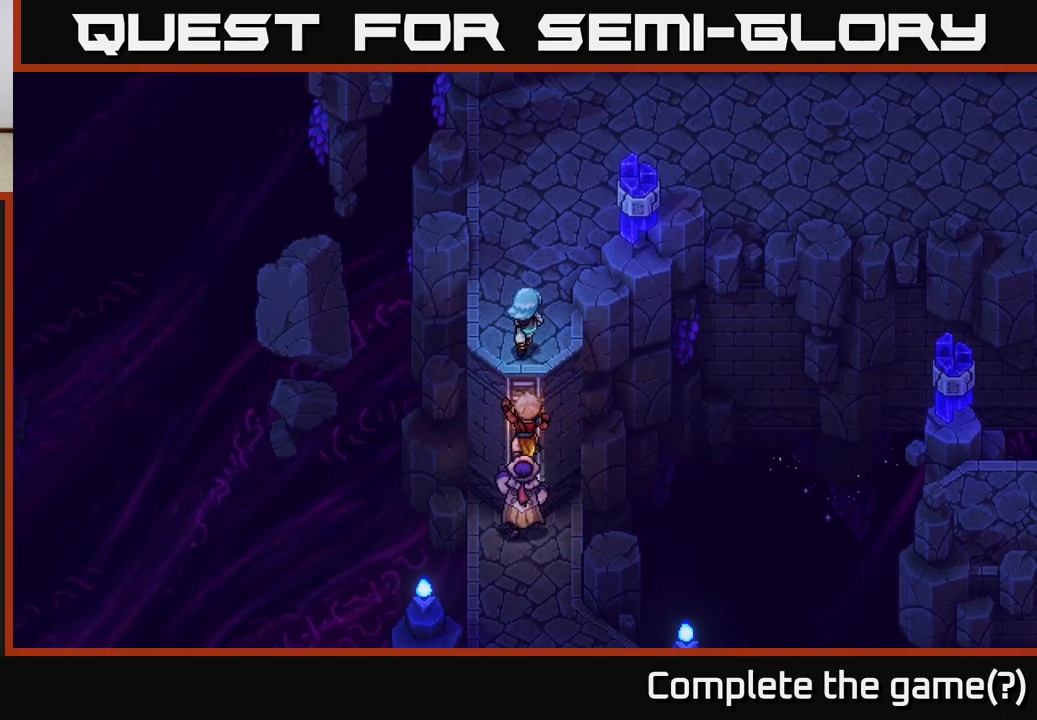
{"buttons": [], "left_stick": "up-right", "right_stick": "center", "events": [[467, "left_stick", "up-right"]]}
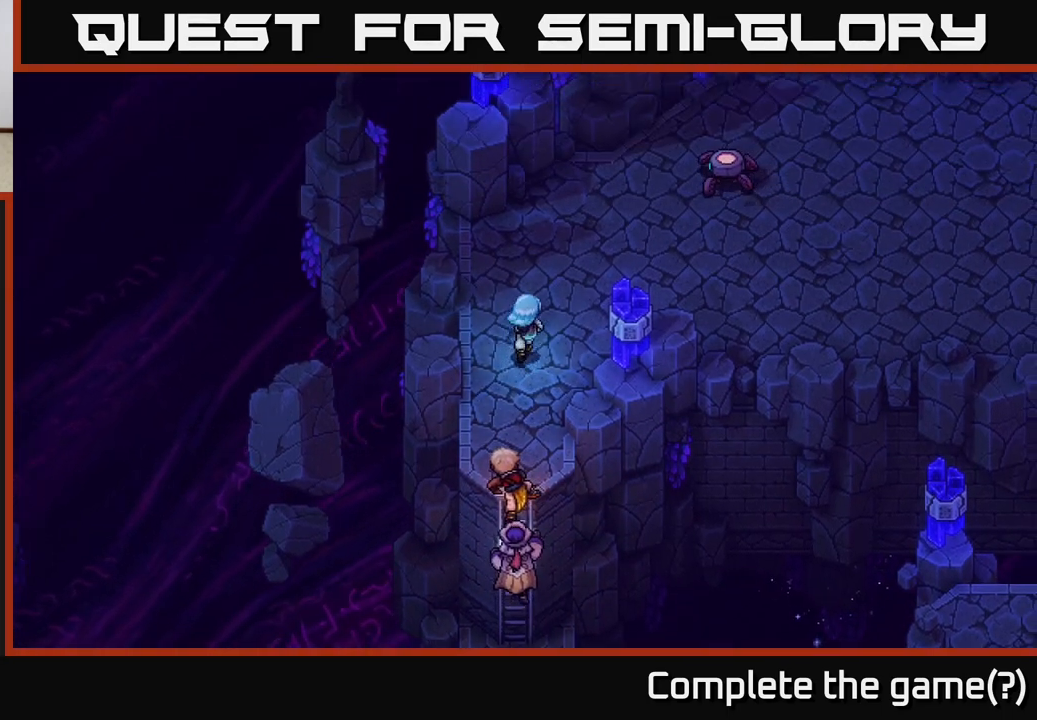
{"buttons": [], "left_stick": "right", "right_stick": "center", "events": [[333, "left_stick", "right"]]}
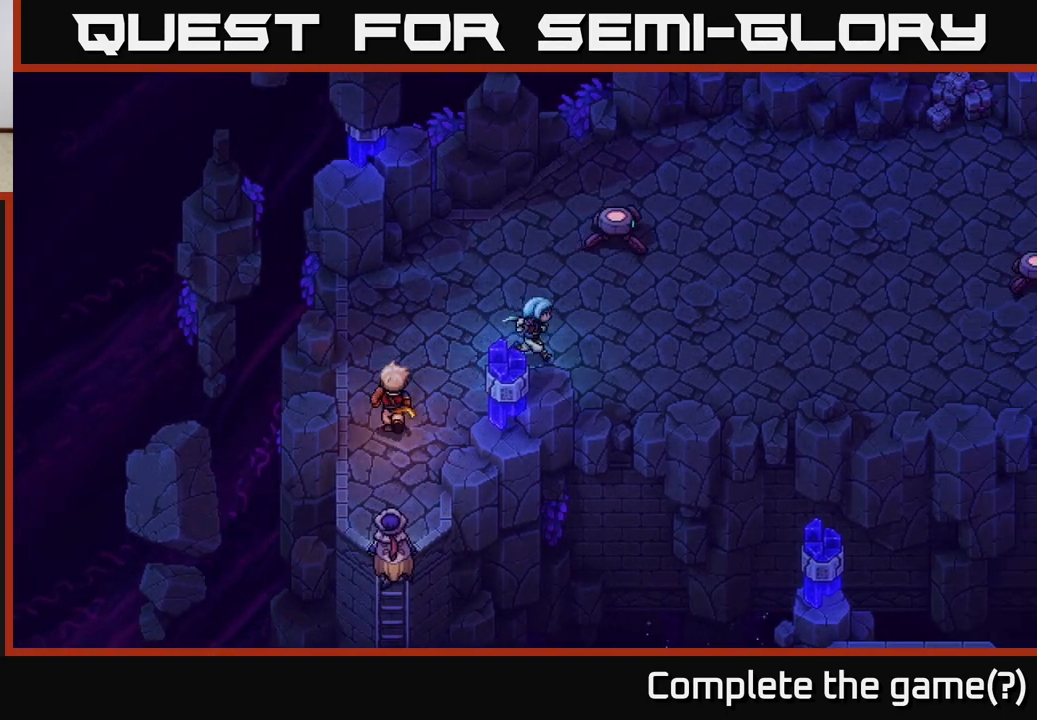
{"buttons": [], "left_stick": "right", "right_stick": "center", "events": []}
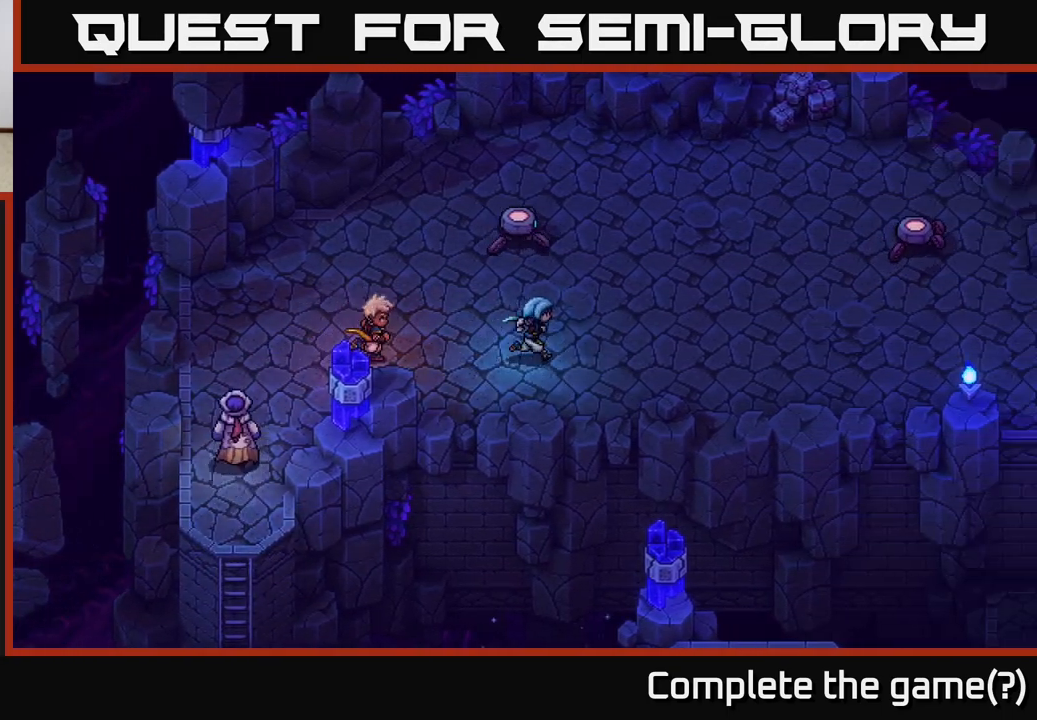
{"buttons": [], "left_stick": "right", "right_stick": "center", "events": []}
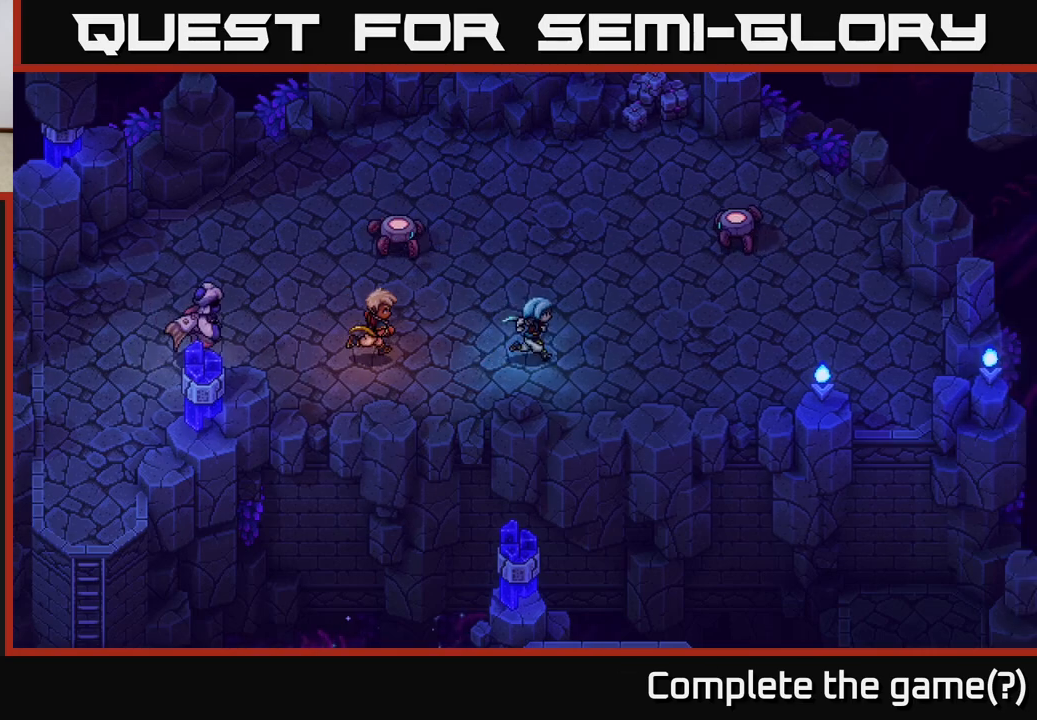
{"buttons": [], "left_stick": "right", "right_stick": "center", "events": []}
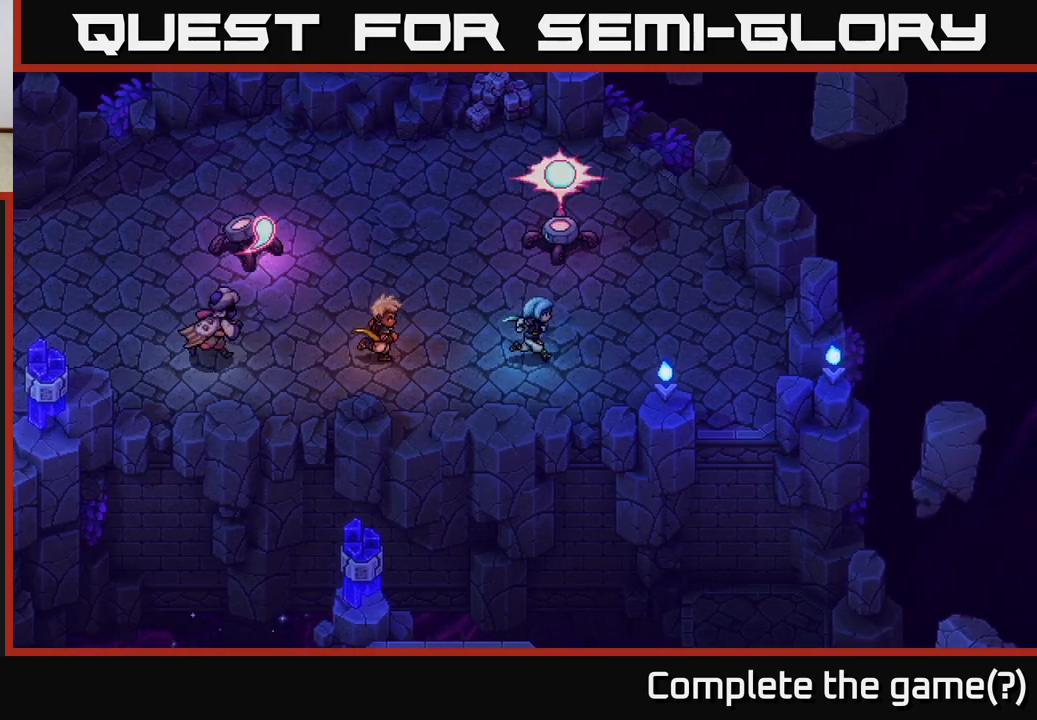
{"buttons": [], "left_stick": "right", "right_stick": "center", "events": []}
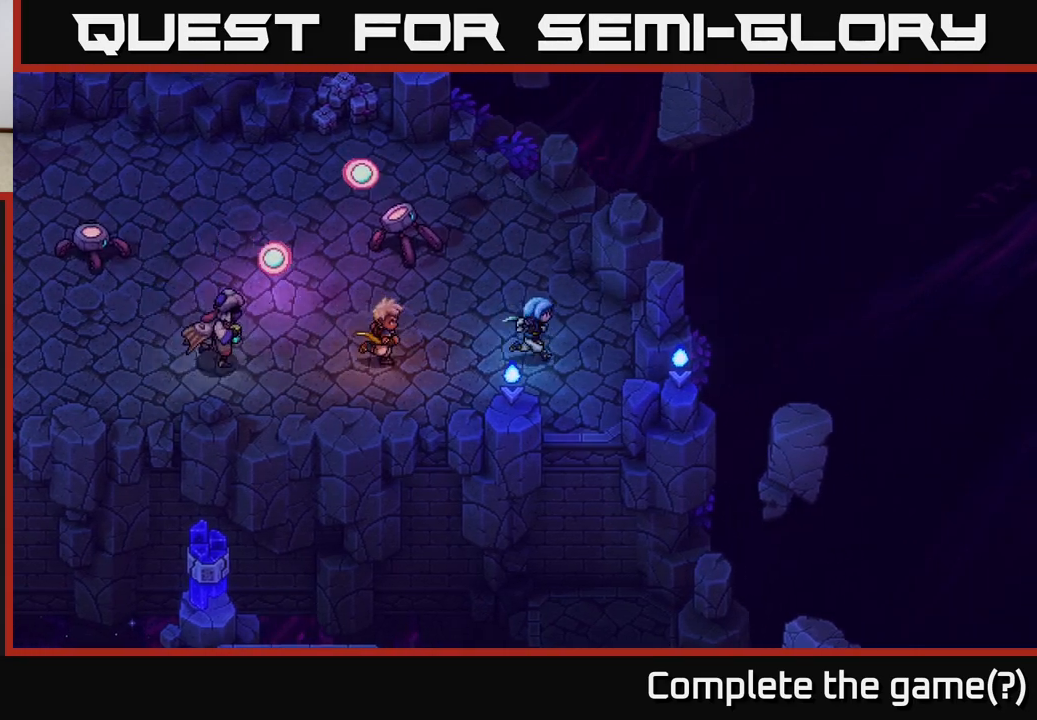
{"buttons": [], "left_stick": "up", "right_stick": "center", "events": [[33, "left_stick", "up-right"], [217, "left_stick", "up"]]}
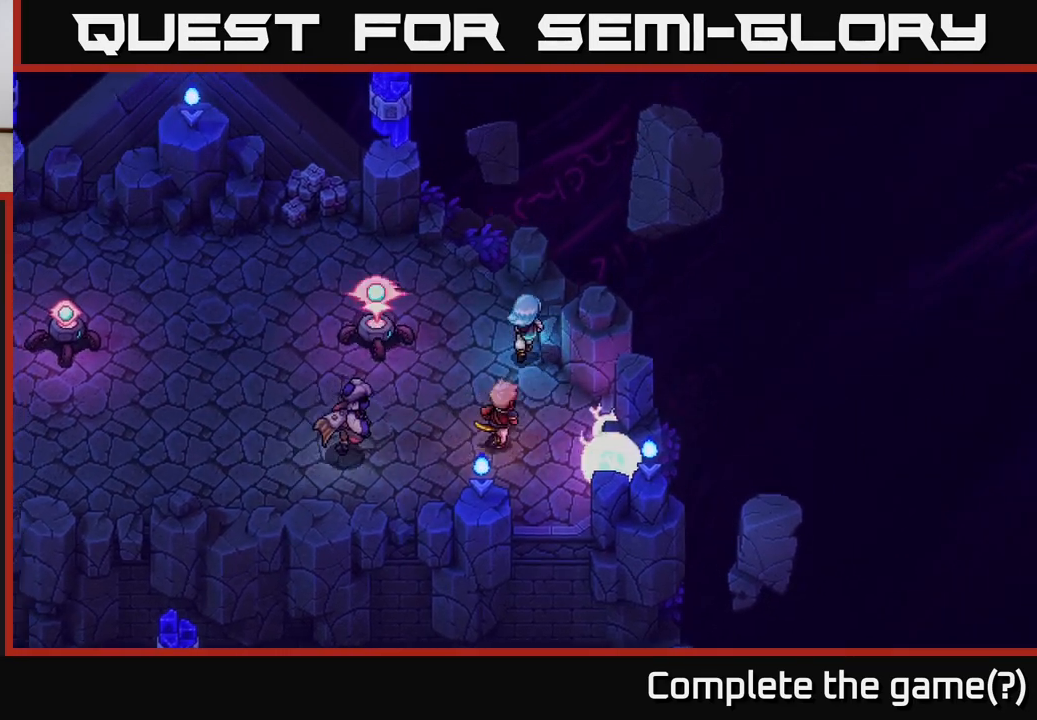
{"buttons": [], "left_stick": "up-left", "right_stick": "center", "events": [[33, "left_stick", "up-left"]]}
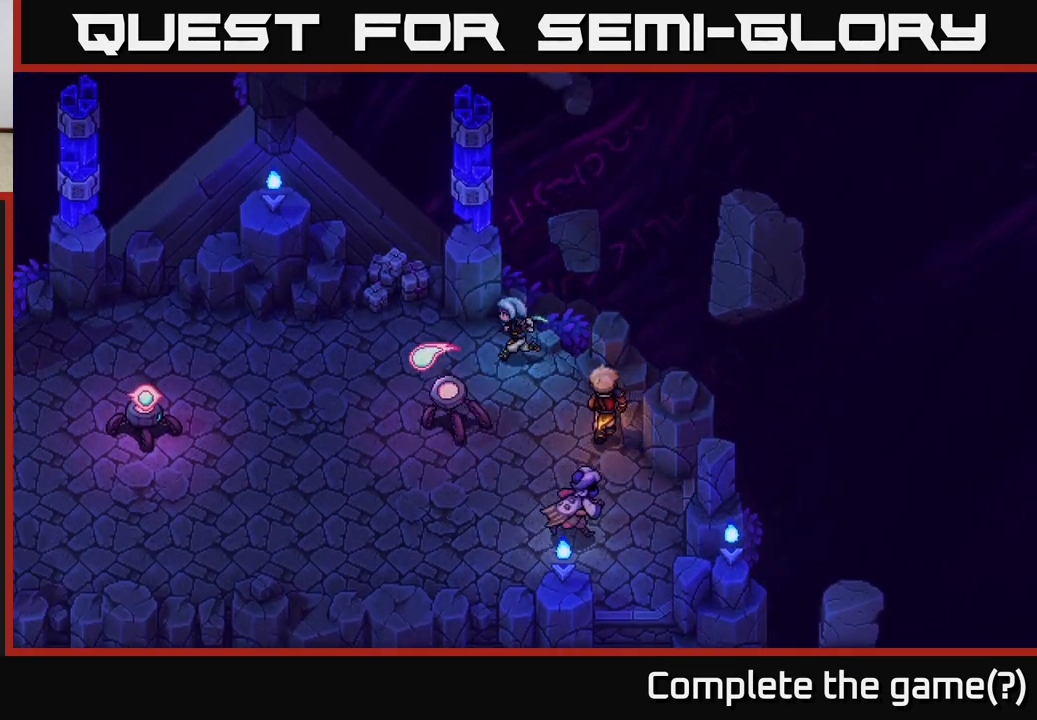
{"buttons": [], "left_stick": "up-left", "right_stick": "center", "events": []}
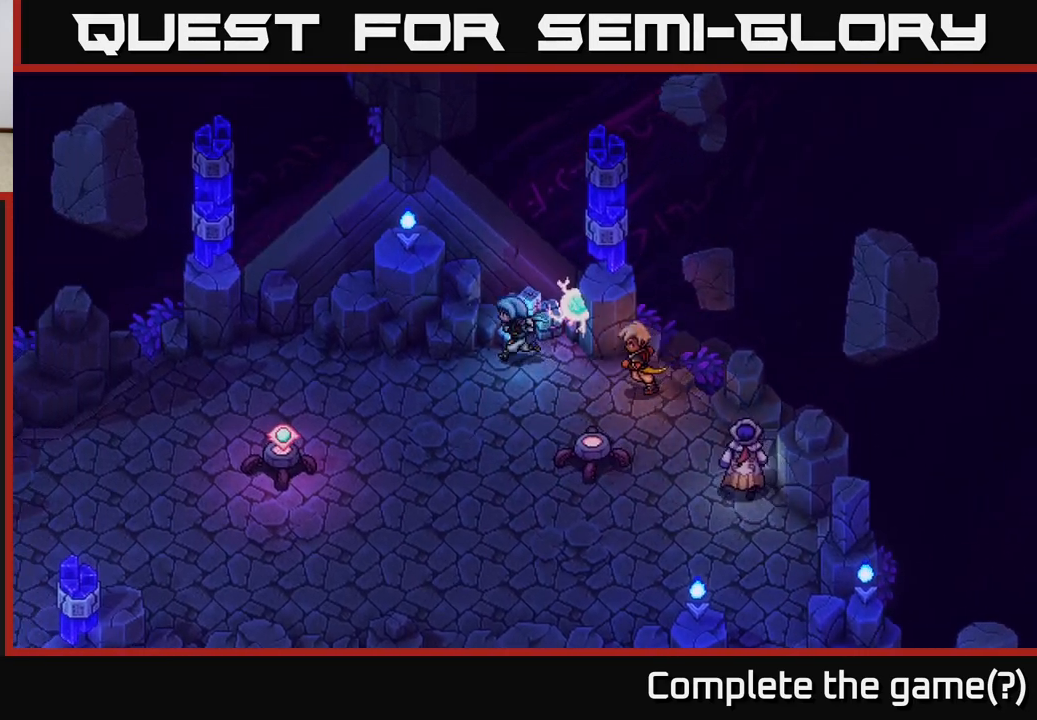
{"buttons": [], "left_stick": "down", "right_stick": "center", "events": [[233, "left_stick", "left"], [400, "left_stick", "down"]]}
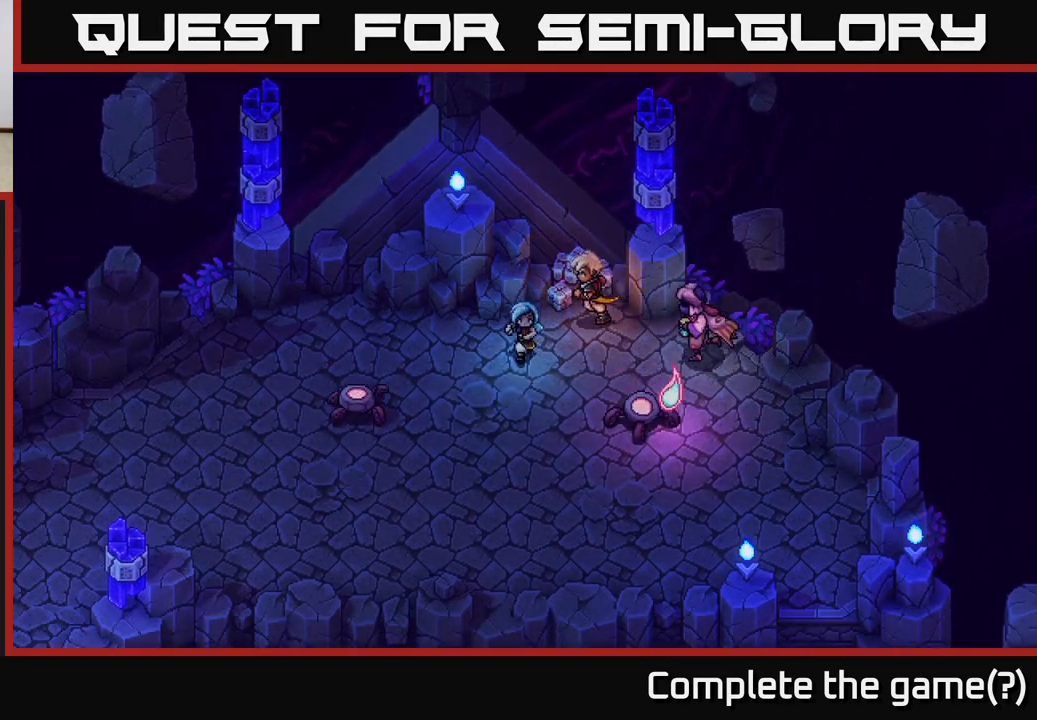
{"buttons": [], "left_stick": "down-left", "right_stick": "center", "events": [[400, "left_stick", "down-left"]]}
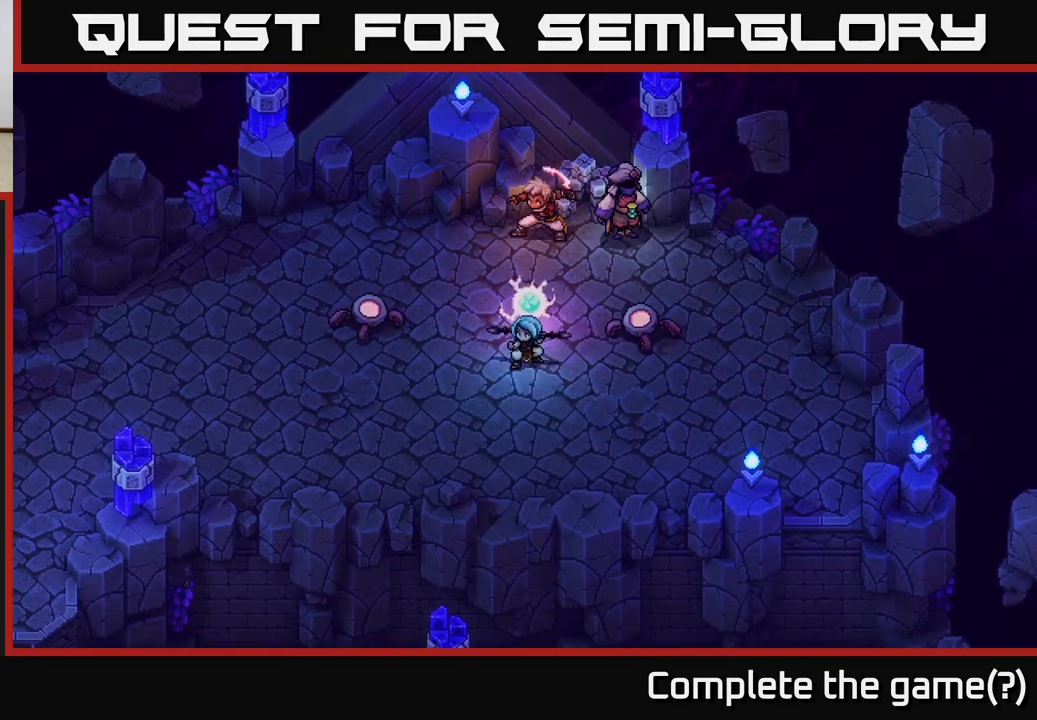
{"buttons": [], "left_stick": "down", "right_stick": "center", "events": [[333, "left_stick", "down"]]}
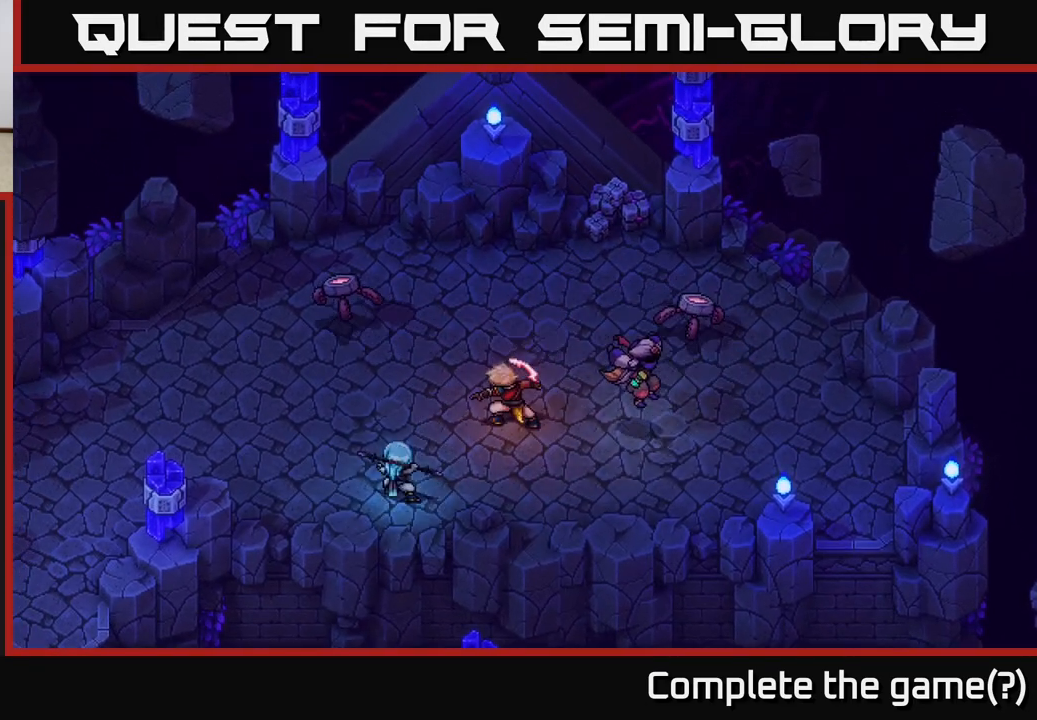
{"buttons": [], "left_stick": "center", "right_stick": "center", "events": [[50, "left_stick", "center"]]}
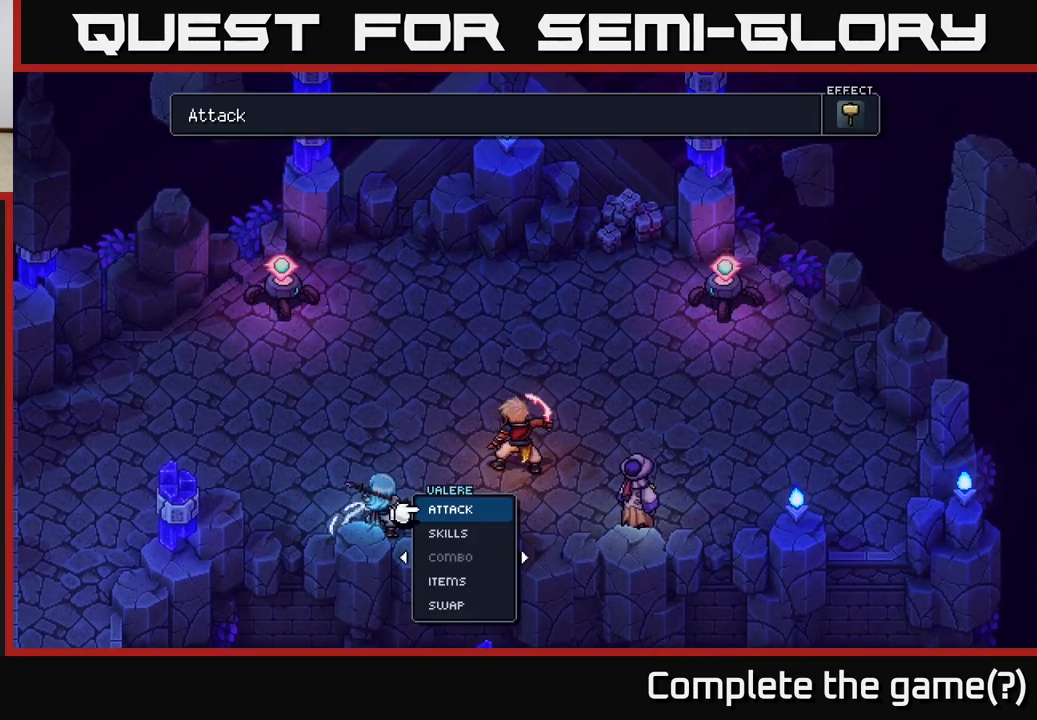
{"buttons": [], "left_stick": "center", "right_stick": "center", "events": []}
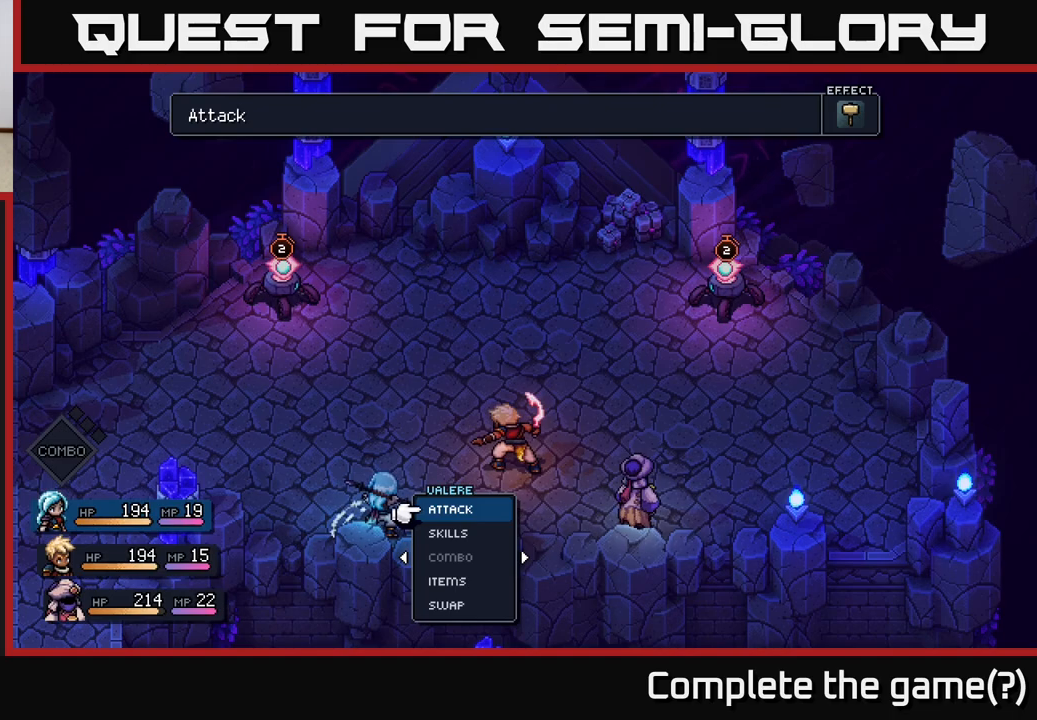
{"buttons": [], "left_stick": "right", "right_stick": "center", "events": [[200, "left_stick", "right"], [383, "left_stick", "center"], [433, "left_stick", "right"]]}
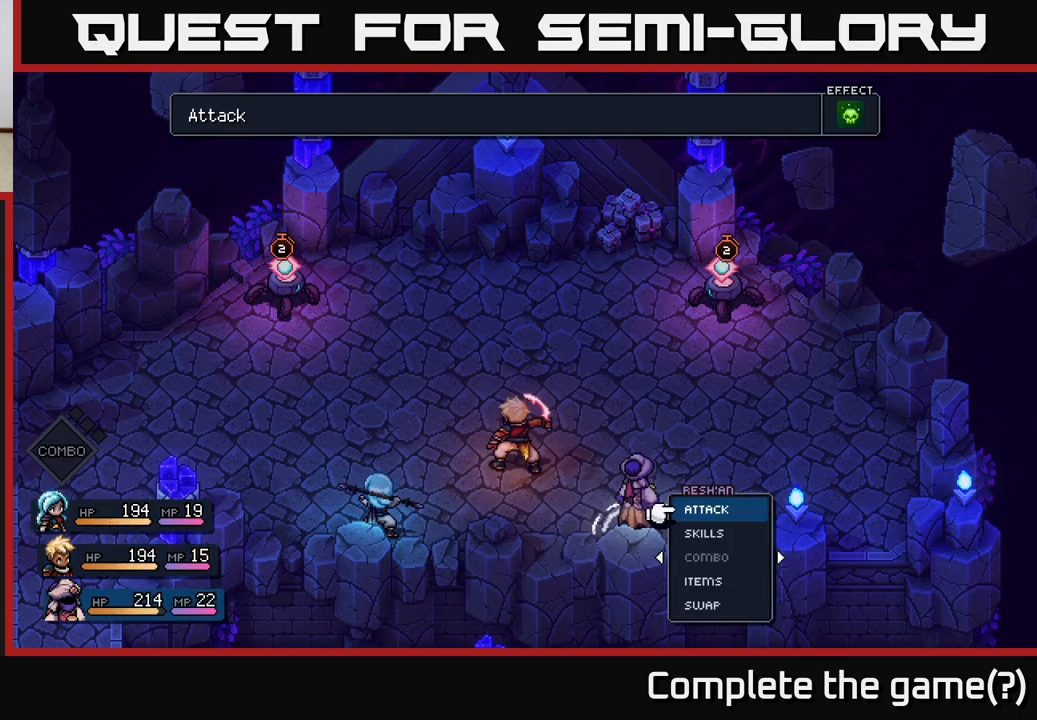
{"buttons": ["A"], "left_stick": "center", "right_stick": "center", "events": [[100, "left_stick", "center"], [233, "A", "down"], [333, "A", "up"], [400, "A", "down"]]}
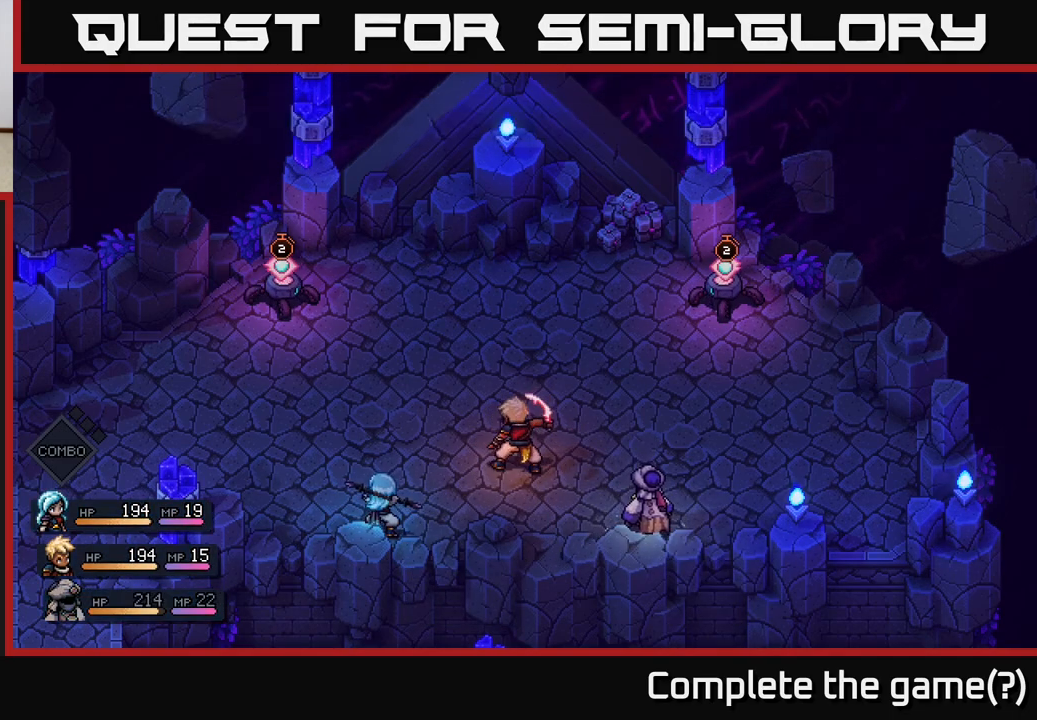
{"buttons": [], "left_stick": "center", "right_stick": "center", "events": [[17, "A", "up"]]}
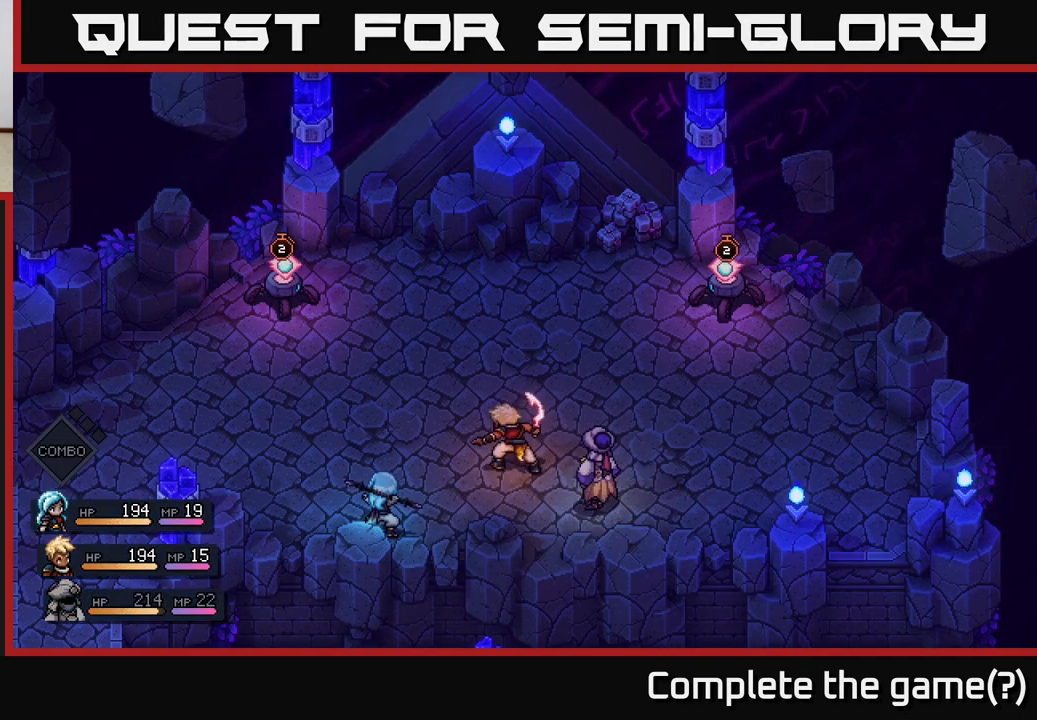
{"buttons": [], "left_stick": "center", "right_stick": "center", "events": []}
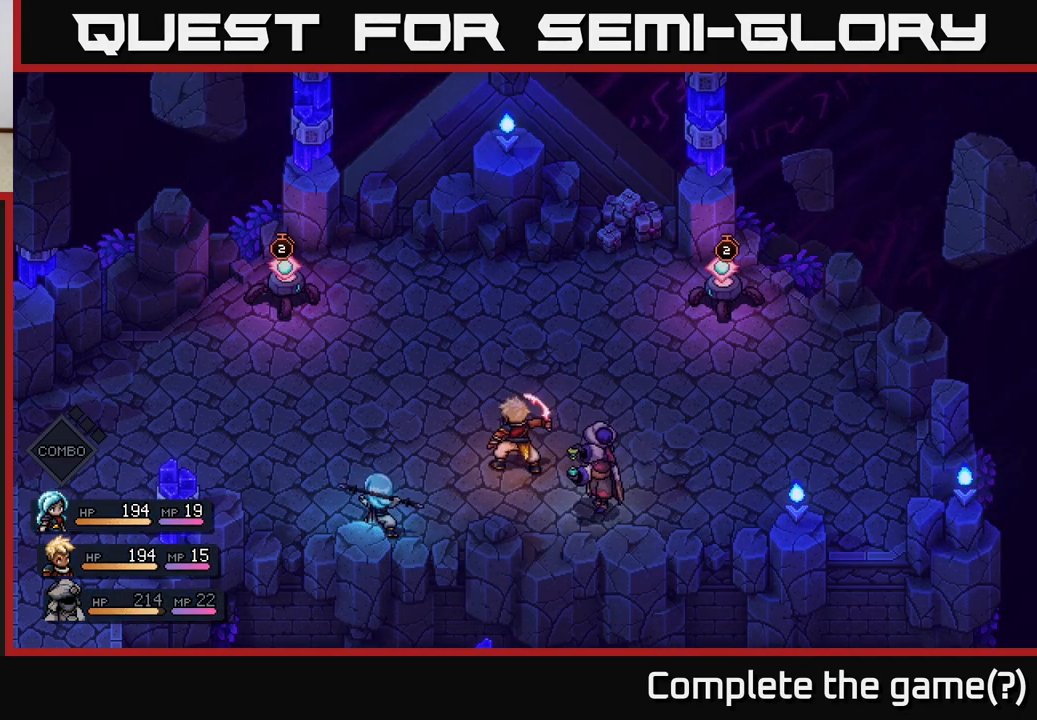
{"buttons": [], "left_stick": "center", "right_stick": "center", "events": []}